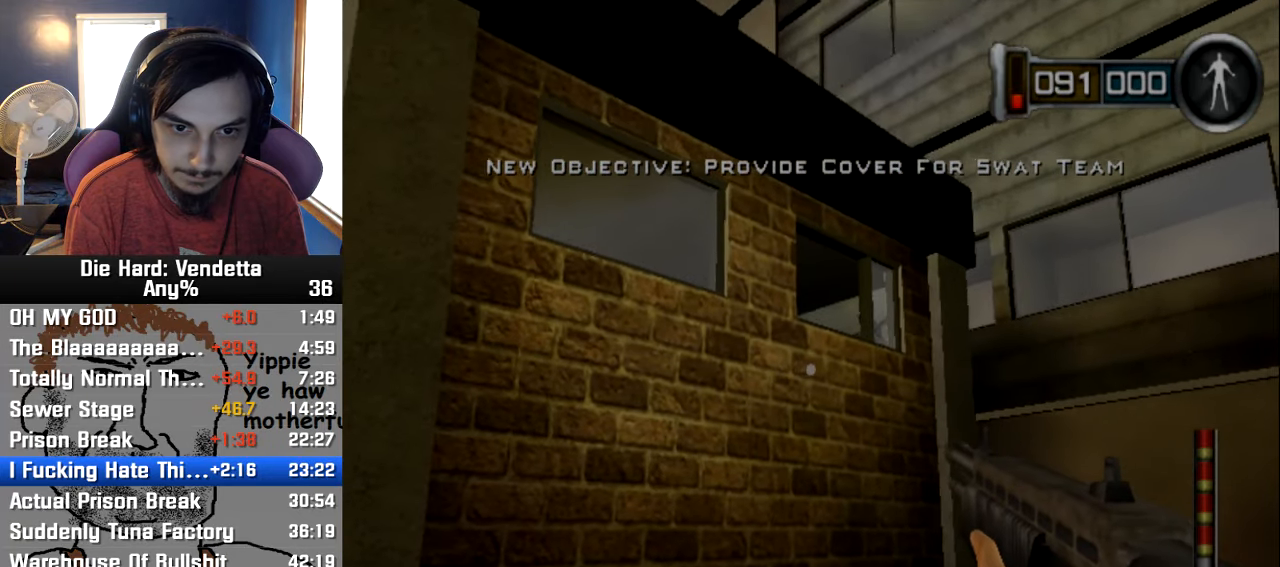
Gameplay with a controller (Nintendo layout); each line is a JSON object with the inputs held at the frame after it (dt_ms = milliseconds from this image to that frame). "events" lists button and stick changes between this image and that frame as [ms after this image, input, new state], when the widget could be followed in between. Not read: L2 L3 R3.
{"dt_ms": 500, "buttons": [], "left_stick": "up-right", "right_stick": "center", "events": [[133, "left_stick", "center"], [350, "left_stick", "up-right"]]}
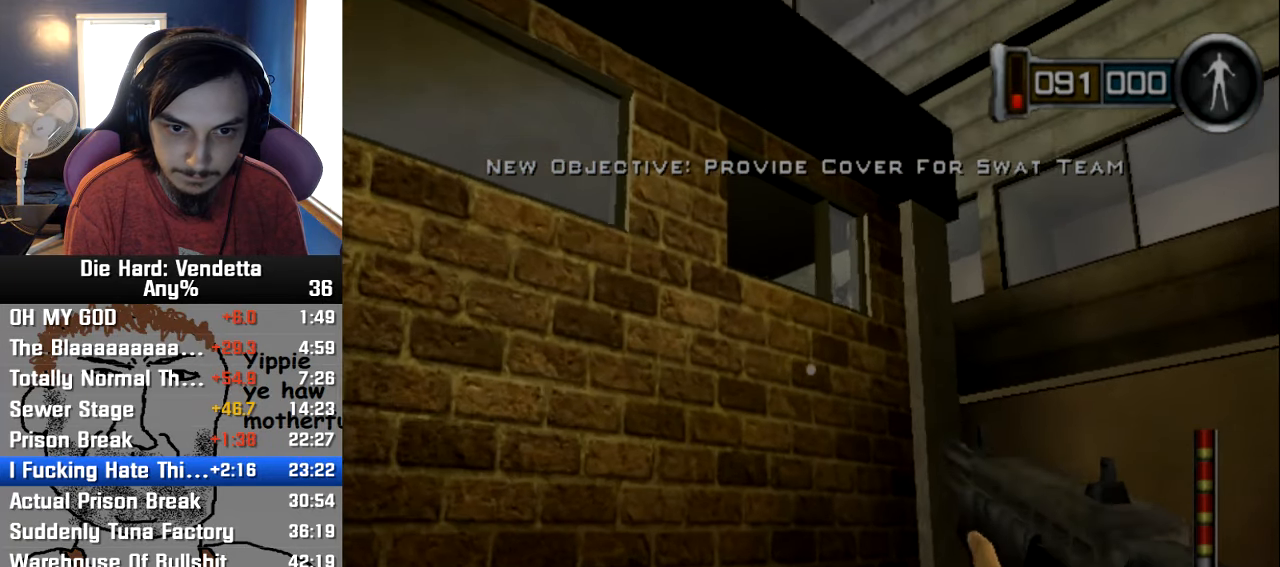
{"dt_ms": 500, "buttons": [], "left_stick": "center", "right_stick": "center", "events": [[67, "left_stick", "center"], [283, "Y", "down"], [367, "Y", "up"]]}
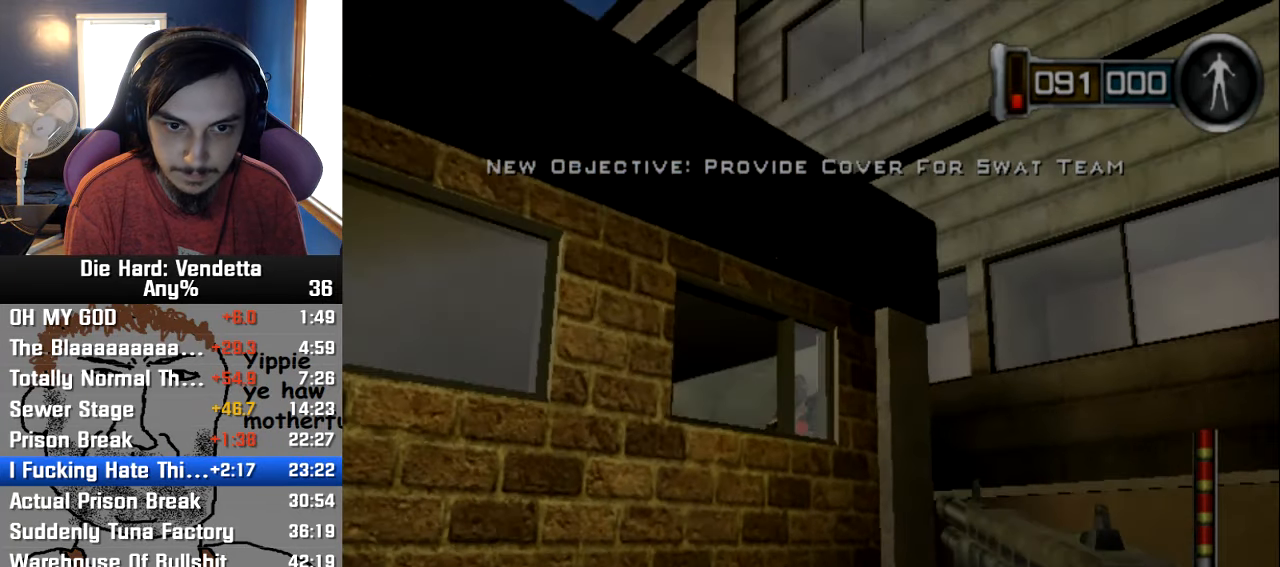
{"dt_ms": 500, "buttons": [], "left_stick": "down", "right_stick": "center", "events": [[50, "R1", "down"], [117, "R1", "up"], [500, "left_stick", "down"]]}
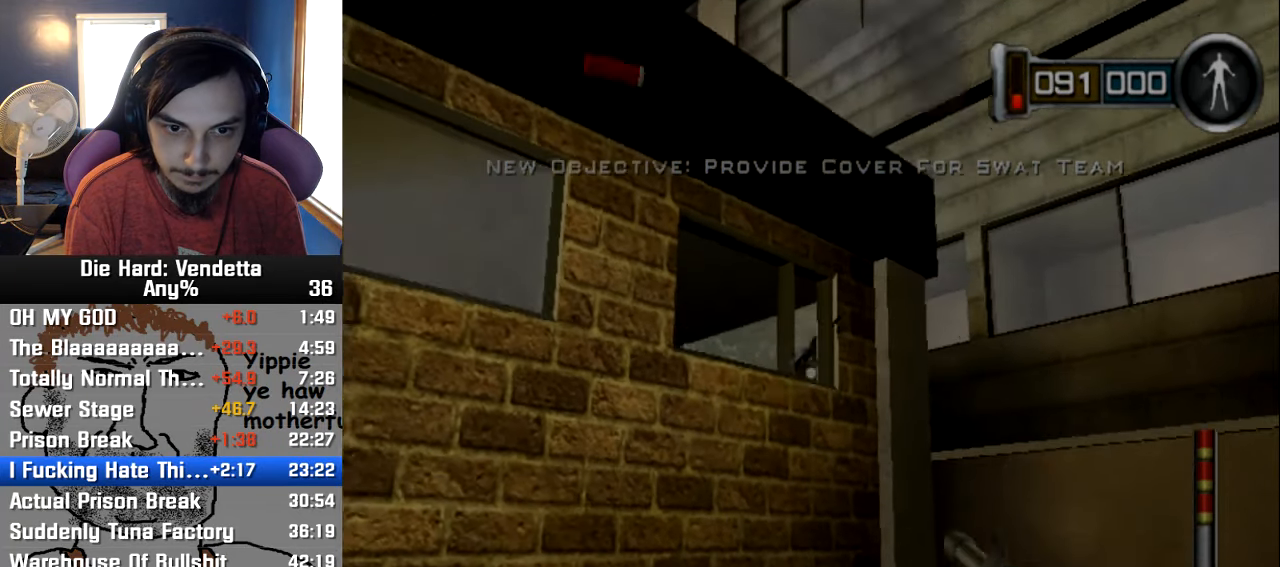
{"dt_ms": 500, "buttons": [], "left_stick": "up-left", "right_stick": "center", "events": [[167, "left_stick", "left"], [500, "left_stick", "up-left"]]}
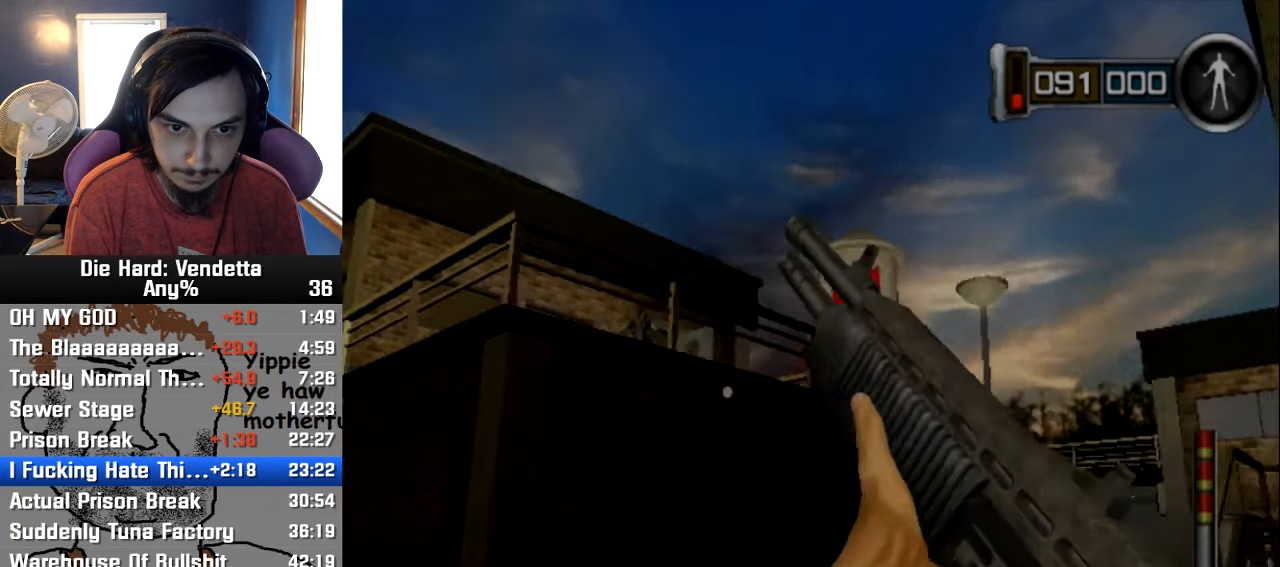
{"dt_ms": 500, "buttons": [], "left_stick": "center", "right_stick": "center", "events": [[450, "left_stick", "center"]]}
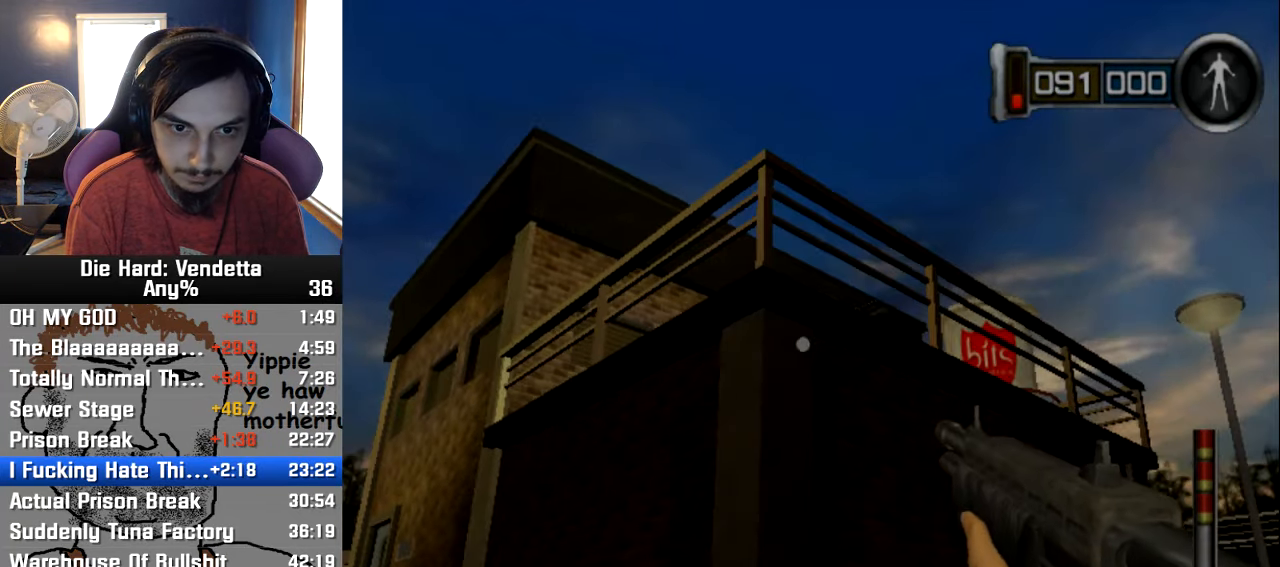
{"dt_ms": 500, "buttons": [], "left_stick": "center", "right_stick": "center", "events": [[117, "left_stick", "down-right"], [200, "left_stick", "center"], [350, "Y", "down"], [484, "Y", "up"]]}
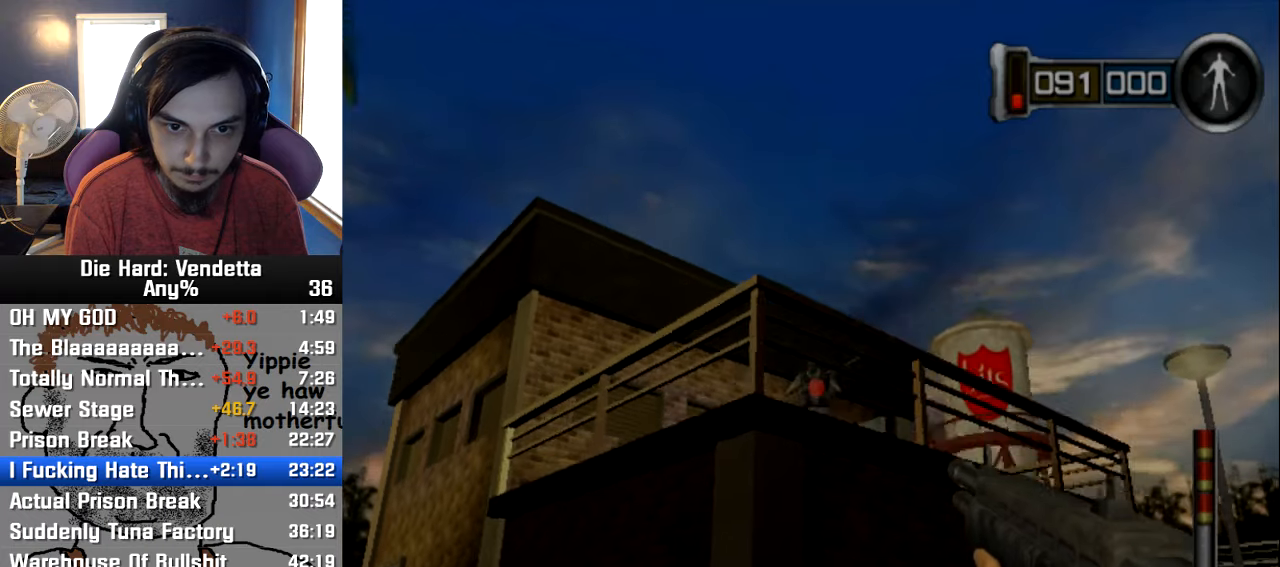
{"dt_ms": 500, "buttons": [], "left_stick": "center", "right_stick": "center"}
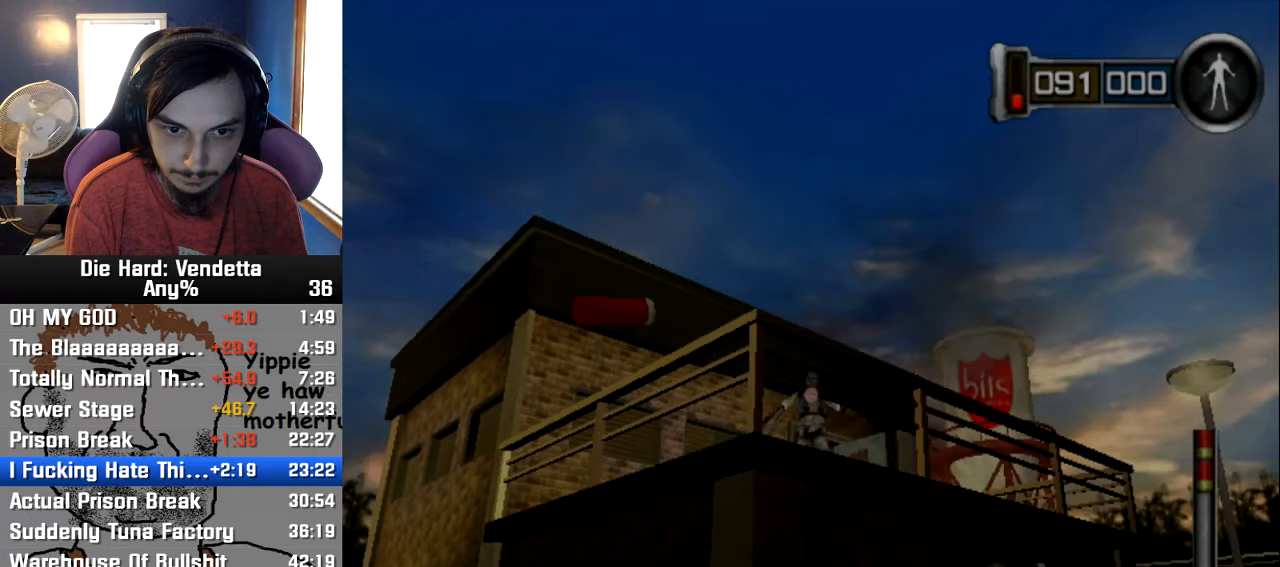
{"dt_ms": 500, "buttons": [], "left_stick": "up", "right_stick": "center", "events": [[17, "right_stick", "down-right"], [167, "left_stick", "up-right"], [267, "left_stick", "up"], [467, "right_stick", "center"]]}
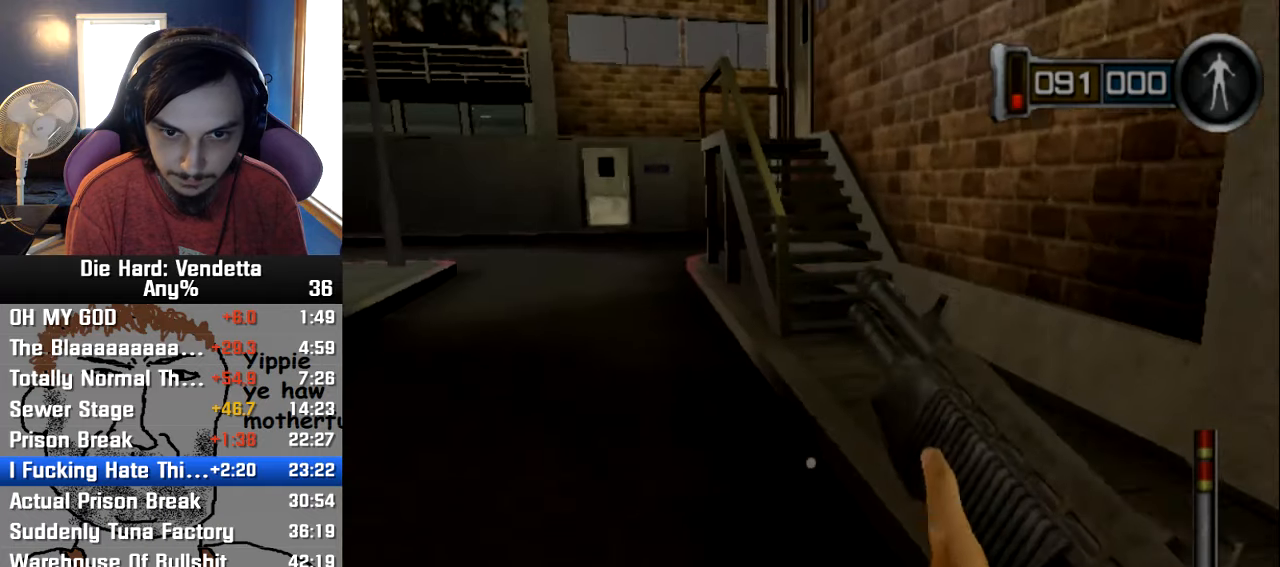
{"dt_ms": 500, "buttons": [], "left_stick": "up", "right_stick": "center", "events": [[284, "left_stick", "up-right"], [500, "left_stick", "up"]]}
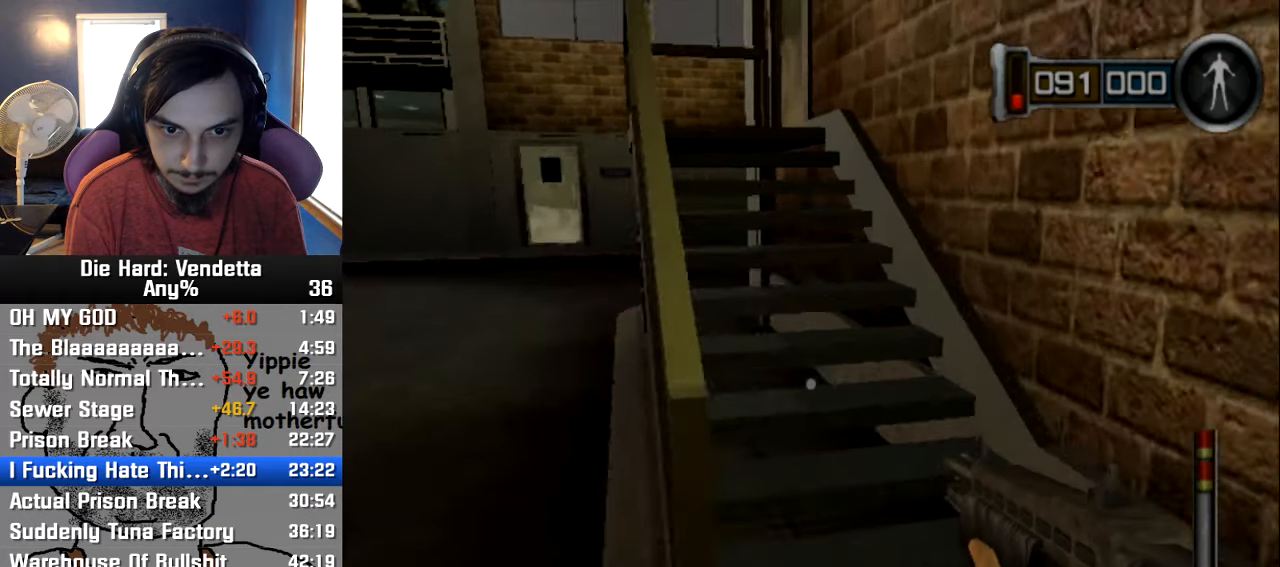
{"dt_ms": 500, "buttons": [], "left_stick": "up", "right_stick": "center", "events": []}
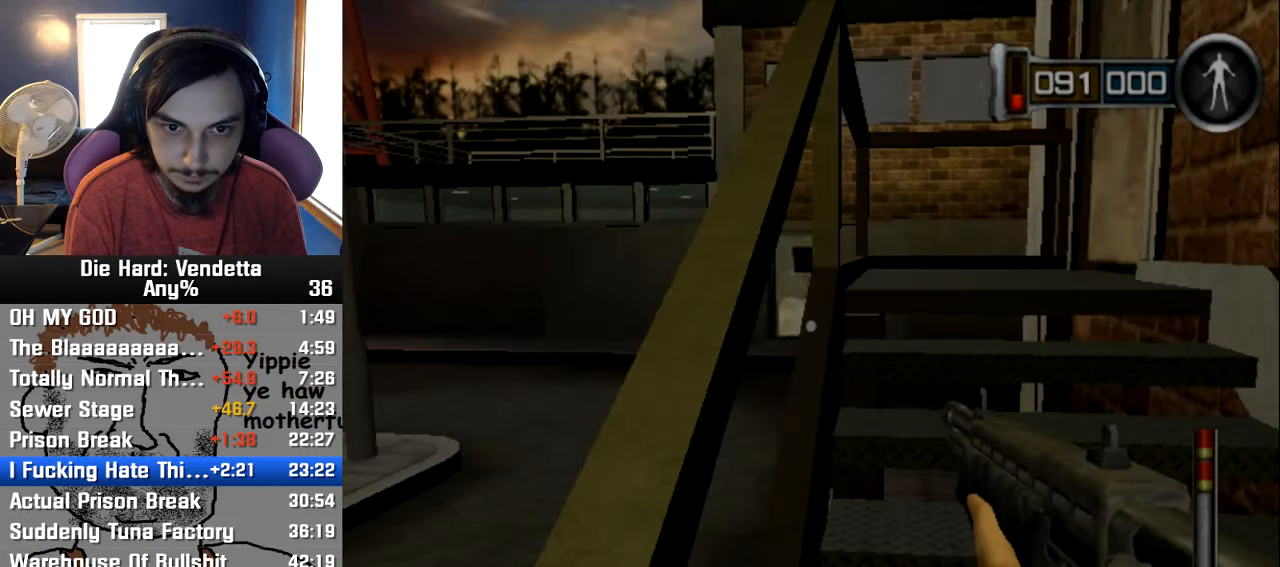
{"dt_ms": 500, "buttons": [], "left_stick": "up", "right_stick": "center", "events": [[284, "left_stick", "up-right"], [384, "left_stick", "up"]]}
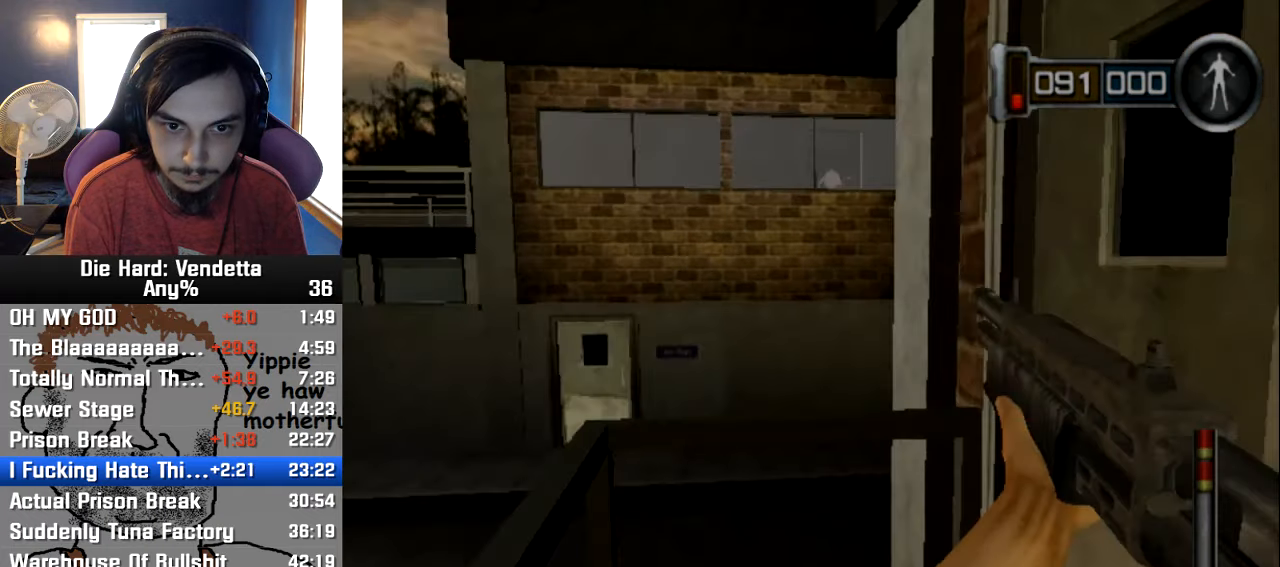
{"dt_ms": 500, "buttons": [], "left_stick": "center", "right_stick": "center", "events": [[300, "left_stick", "center"]]}
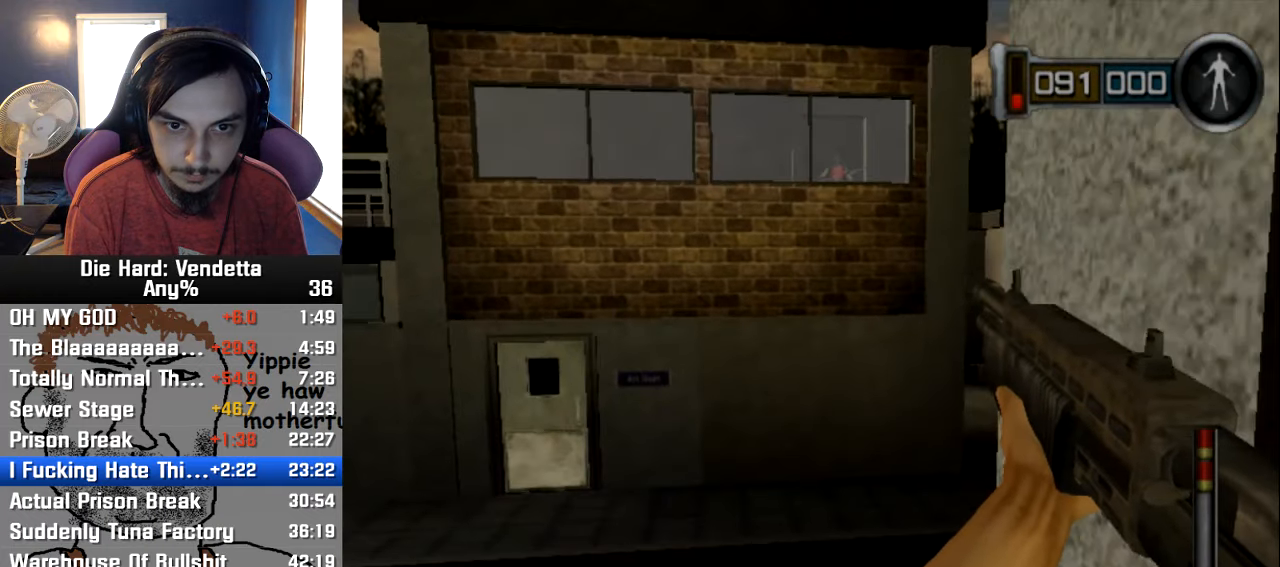
{"dt_ms": 500, "buttons": [], "left_stick": "center", "right_stick": "center"}
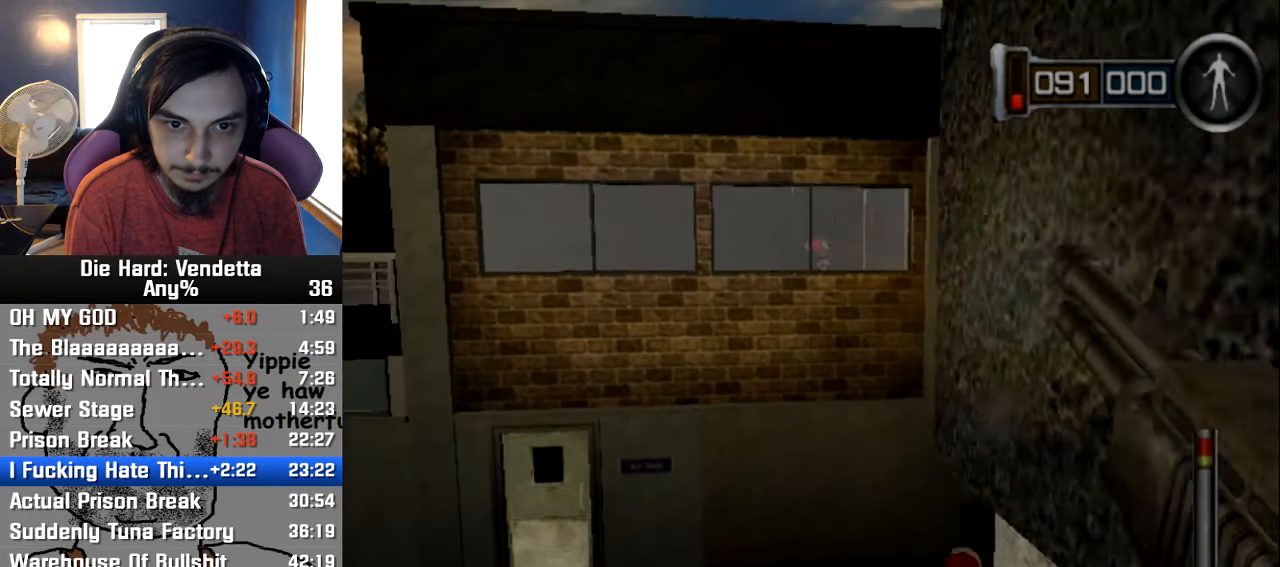
{"dt_ms": 500, "buttons": [], "left_stick": "down", "right_stick": "center", "events": [[467, "left_stick", "down"]]}
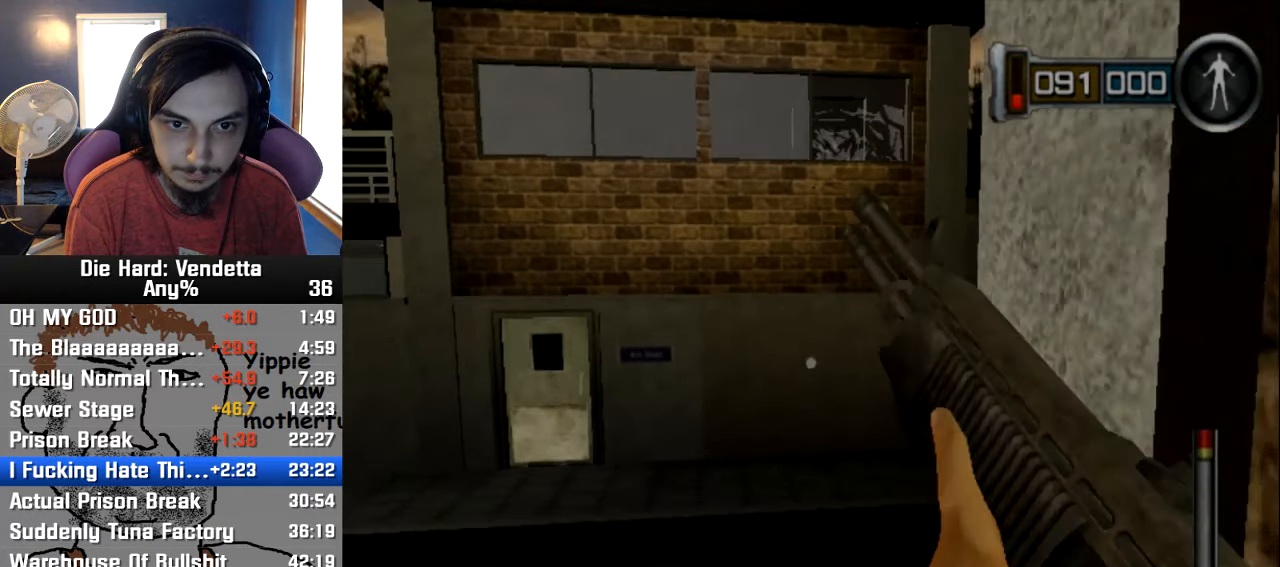
{"dt_ms": 500, "buttons": [], "left_stick": "center", "right_stick": "center", "events": [[284, "left_stick", "up"], [417, "Y", "down"], [500, "Y", "up"], [500, "left_stick", "center"]]}
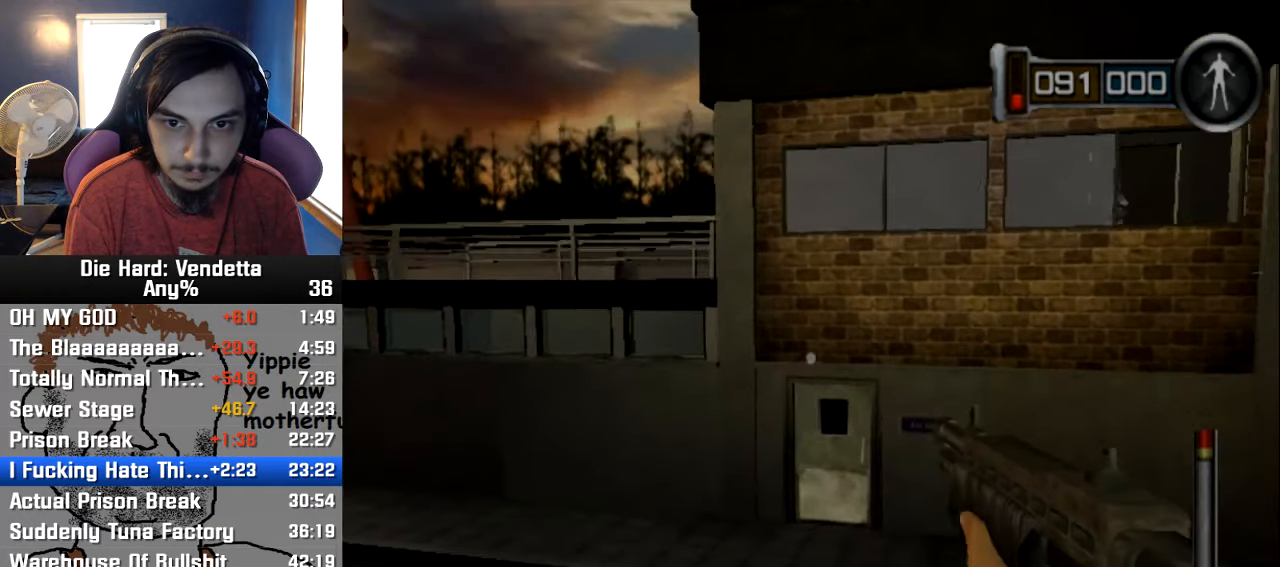
{"dt_ms": 500, "buttons": [], "left_stick": "center", "right_stick": "center", "events": []}
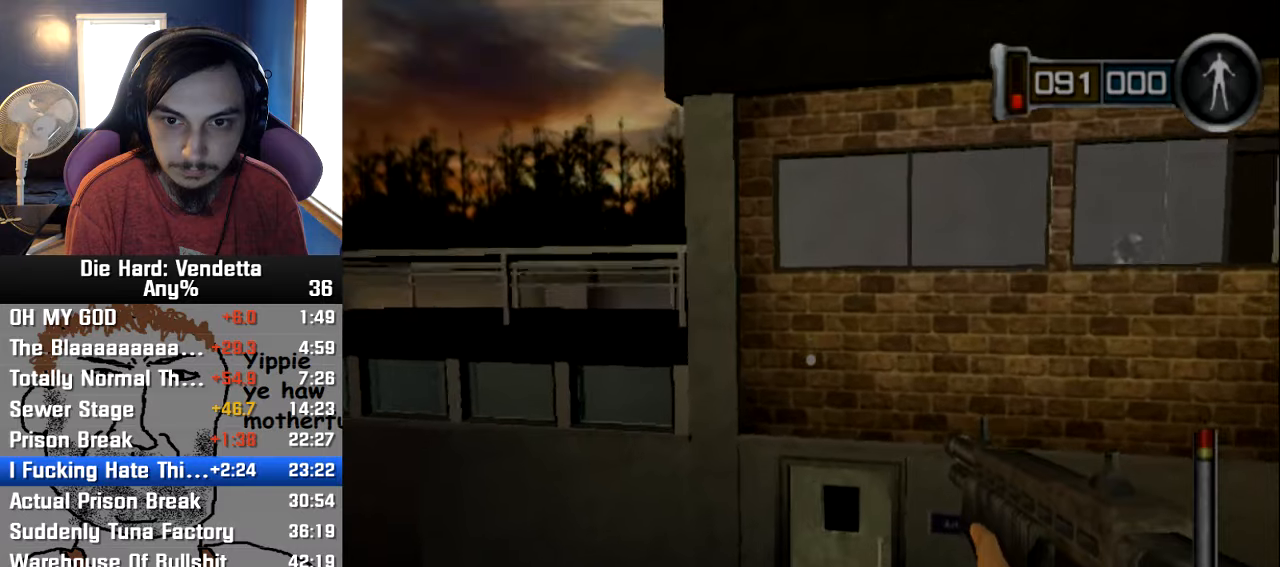
{"dt_ms": 500, "buttons": [], "left_stick": "up-left", "right_stick": "up-left", "events": [[316, "left_stick", "up-left"], [483, "right_stick", "up-left"]]}
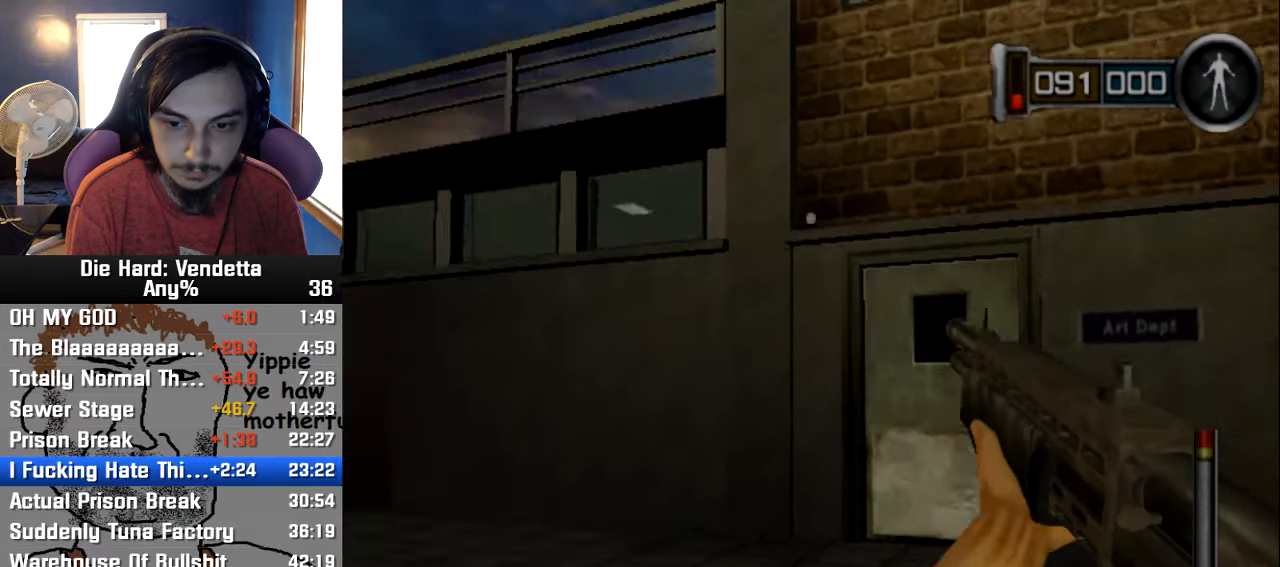
{"dt_ms": 500, "buttons": [], "left_stick": "left", "right_stick": "center", "events": [[183, "right_stick", "center"], [500, "left_stick", "left"]]}
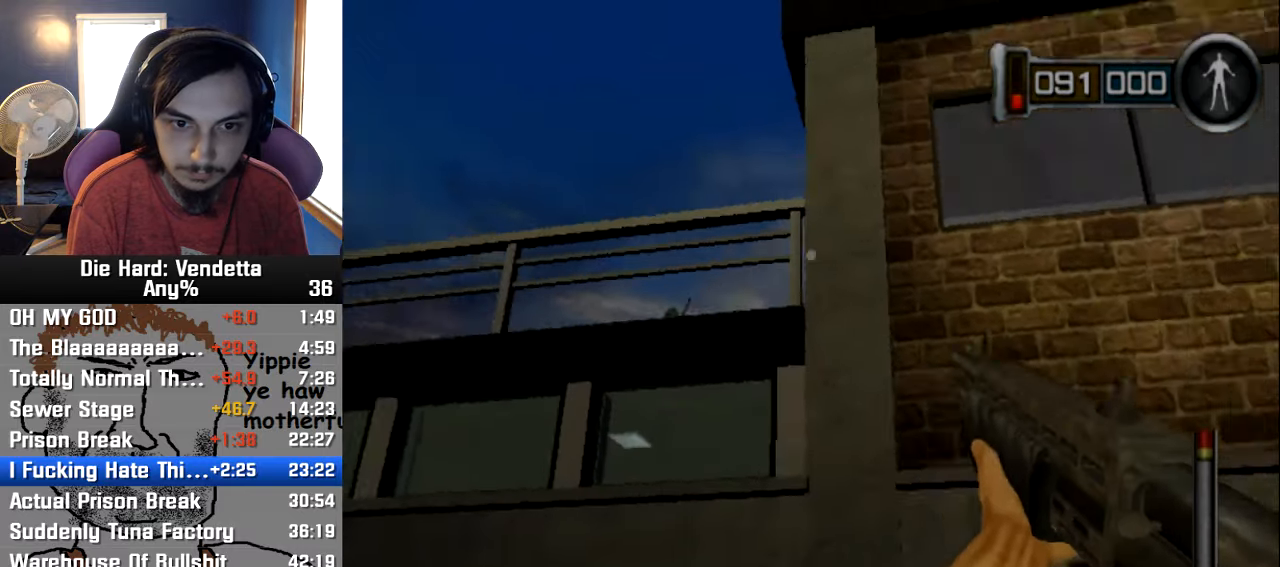
{"dt_ms": 500, "buttons": ["Y"], "left_stick": "center", "right_stick": "center", "events": [[366, "left_stick", "center"], [500, "Y", "down"]]}
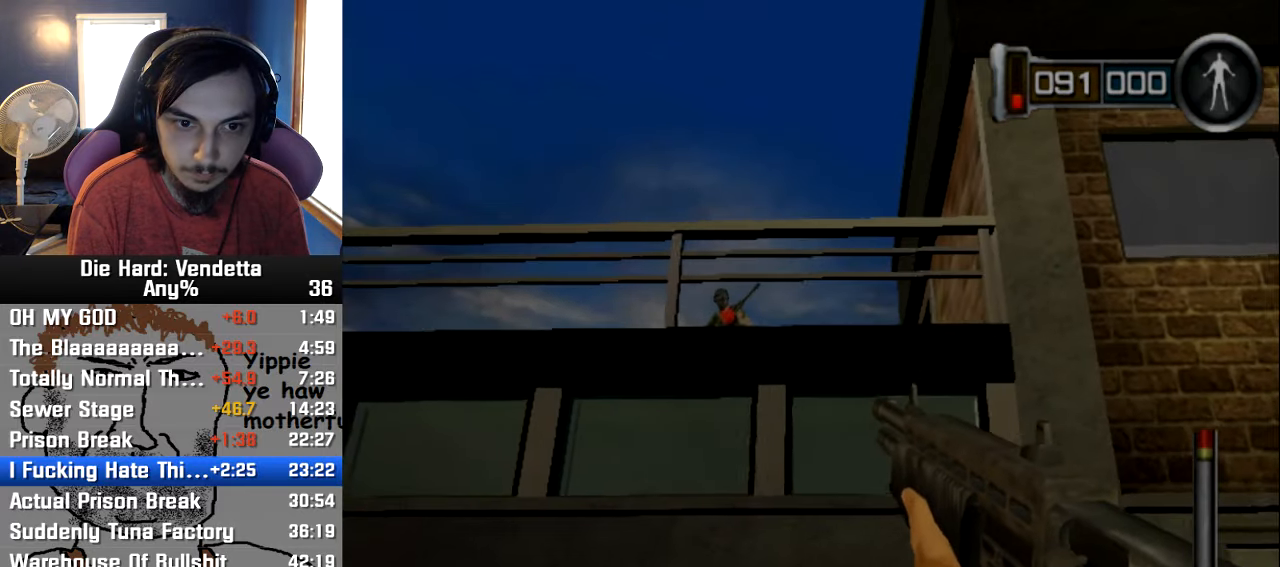
{"dt_ms": 500, "buttons": [], "left_stick": "left", "right_stick": "center", "events": [[116, "Y", "up"], [450, "left_stick", "left"]]}
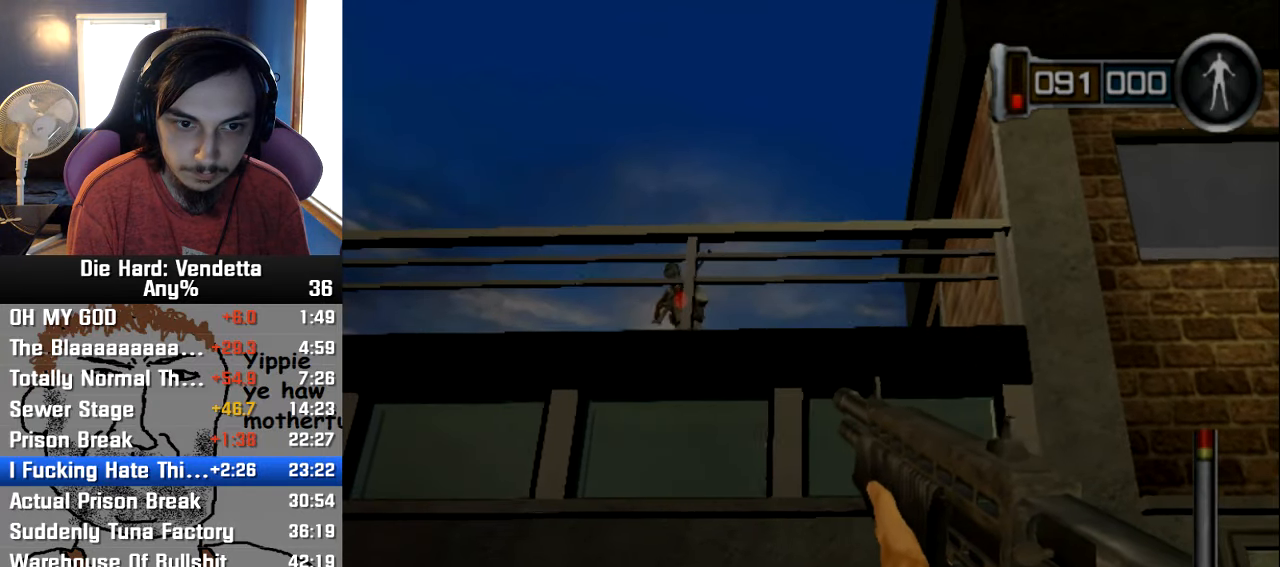
{"dt_ms": 500, "buttons": [], "left_stick": "center", "right_stick": "center", "events": [[466, "left_stick", "center"]]}
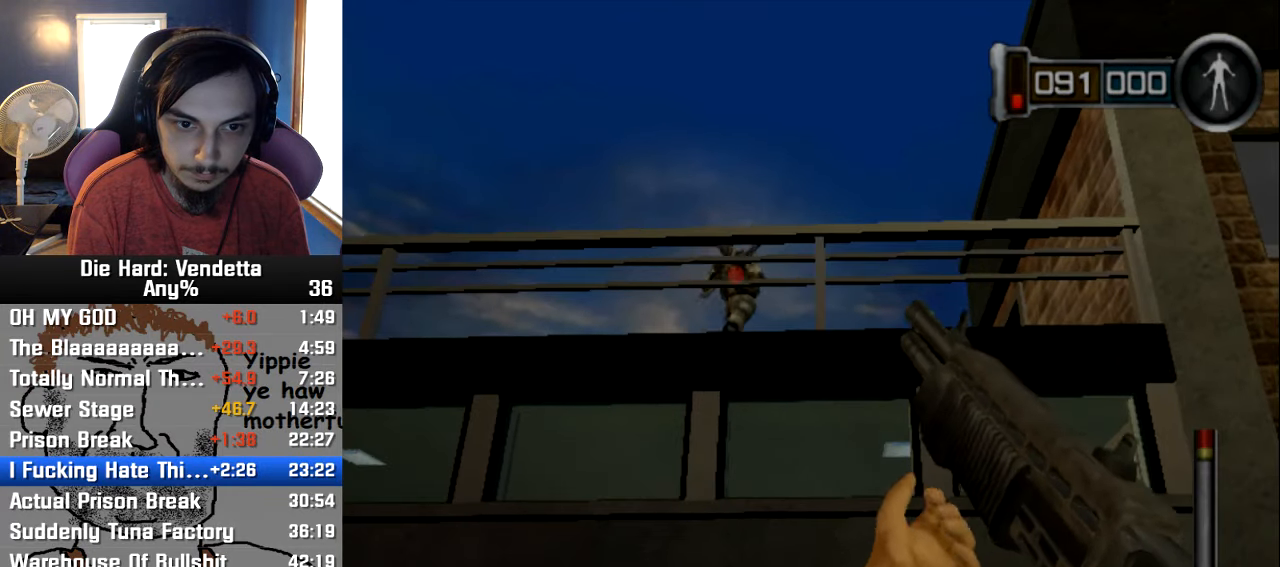
{"dt_ms": 500, "buttons": [], "left_stick": "center", "right_stick": "center"}
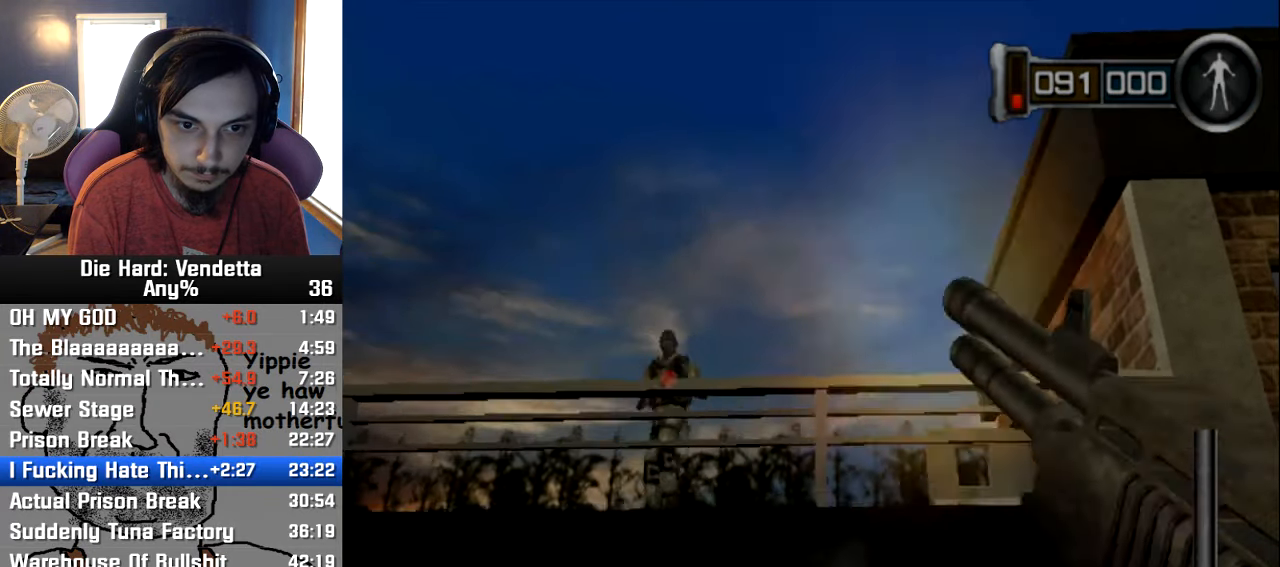
{"dt_ms": 1000, "buttons": [], "left_stick": "up-left", "right_stick": "center"}
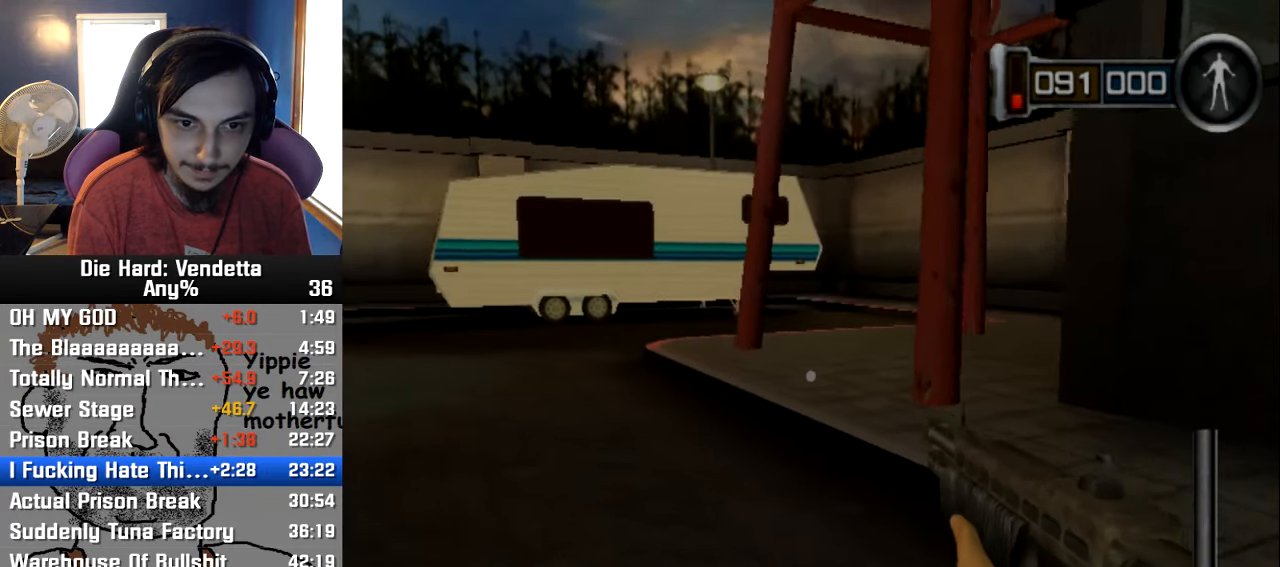
{"dt_ms": 500, "buttons": [], "left_stick": "up-left", "right_stick": "center", "events": [[266, "DPAD_RIGHT", "down"], [366, "DPAD_RIGHT", "up"]]}
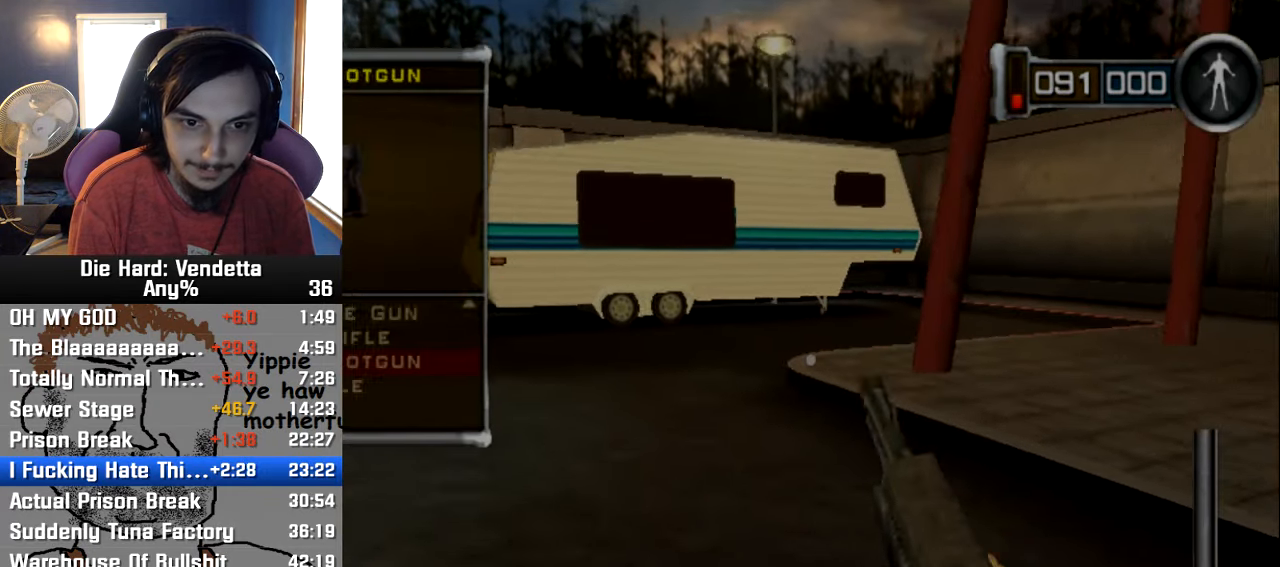
{"dt_ms": 500, "buttons": [], "left_stick": "up-left", "right_stick": "center", "events": [[333, "DPAD_UP", "down"], [383, "DPAD_UP", "up"]]}
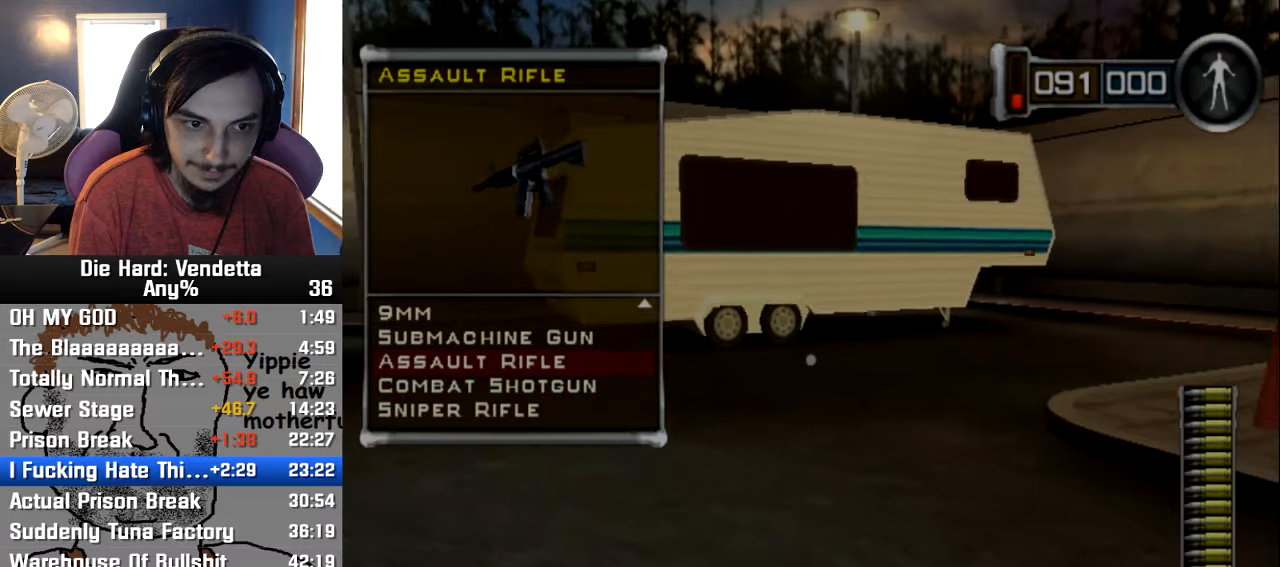
{"dt_ms": 500, "buttons": [], "left_stick": "left", "right_stick": "center", "events": [[267, "A", "down"], [367, "A", "up"], [450, "left_stick", "left"]]}
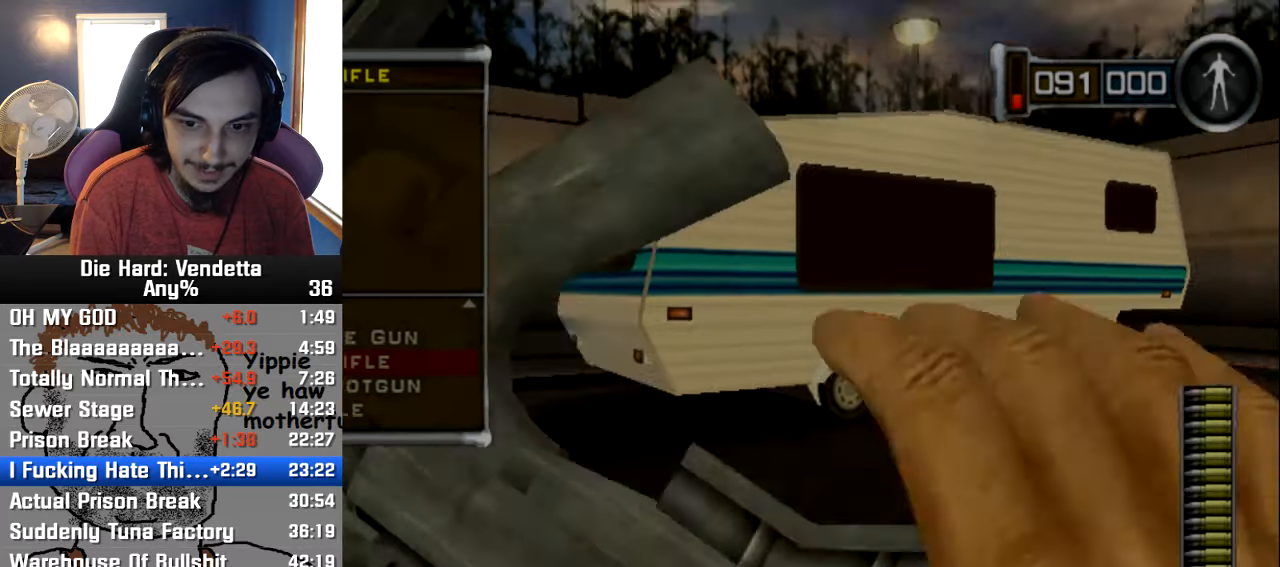
{"dt_ms": 500, "buttons": [], "left_stick": "down-left", "right_stick": "center", "events": [[217, "left_stick", "down-left"]]}
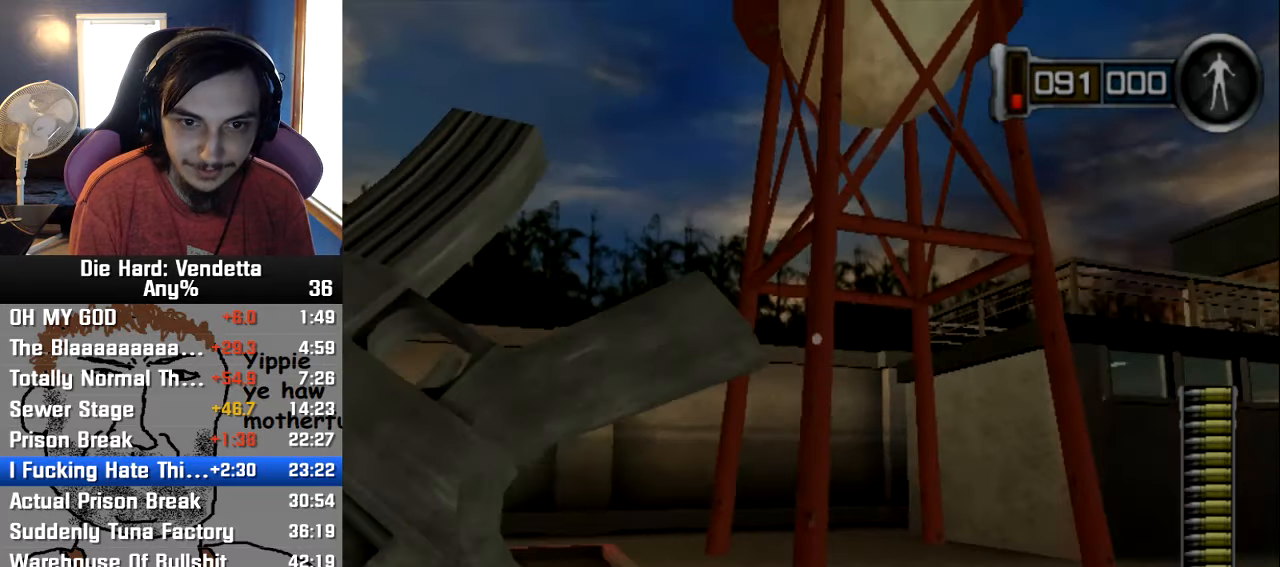
{"dt_ms": 500, "buttons": [], "left_stick": "center", "right_stick": "center", "events": [[400, "left_stick", "center"]]}
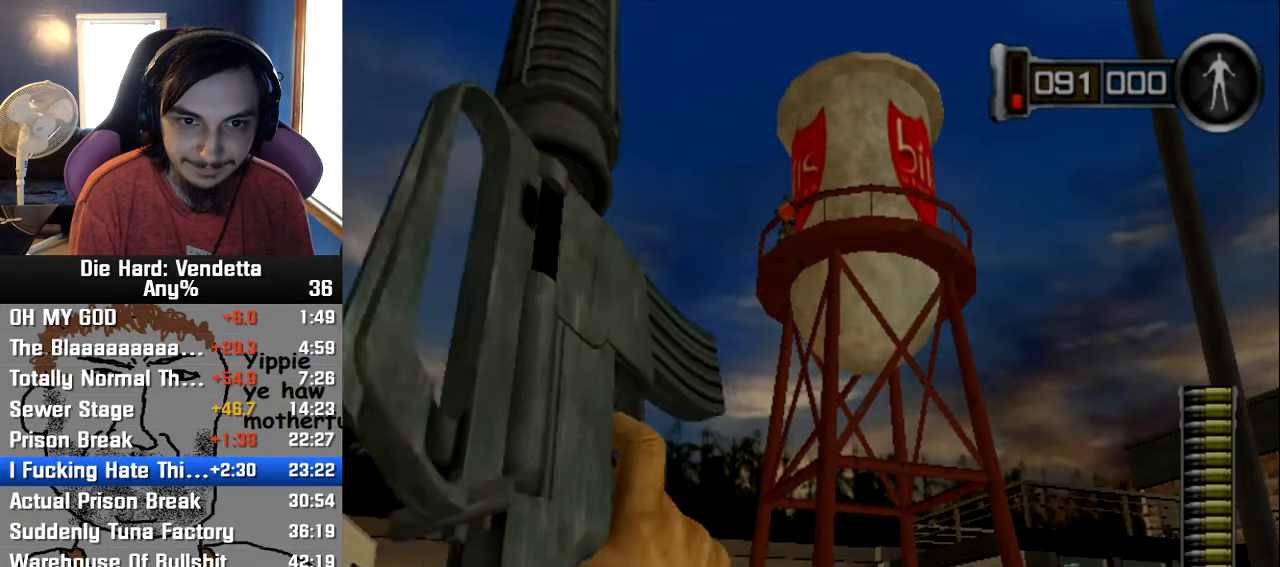
{"dt_ms": 500, "buttons": [], "left_stick": "center", "right_stick": "center", "events": [[200, "left_stick", "up-left"], [383, "left_stick", "center"]]}